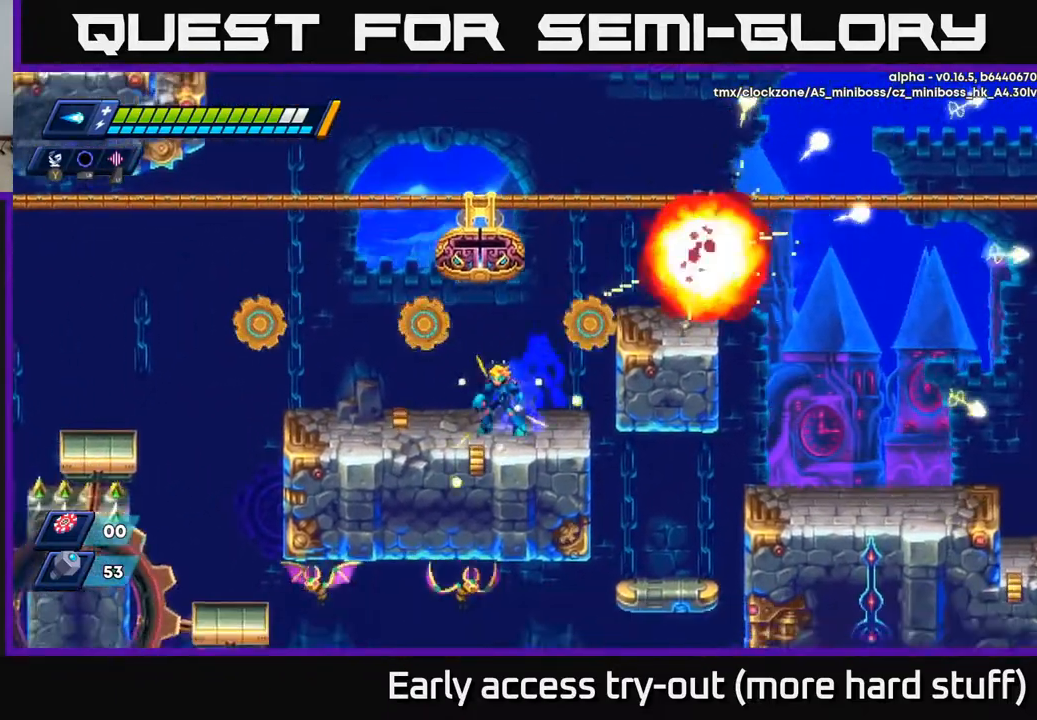
Gameplay with a controller (Xbox layout); each line is a JSON object with the inputs held at the frame after it. "events" lists button and stick changes between this image and that frame as [ms after this image, input, new state], when the widget could be followed in between. Not read: left_stick.
{"buttons": [], "right_stick": "center", "events": []}
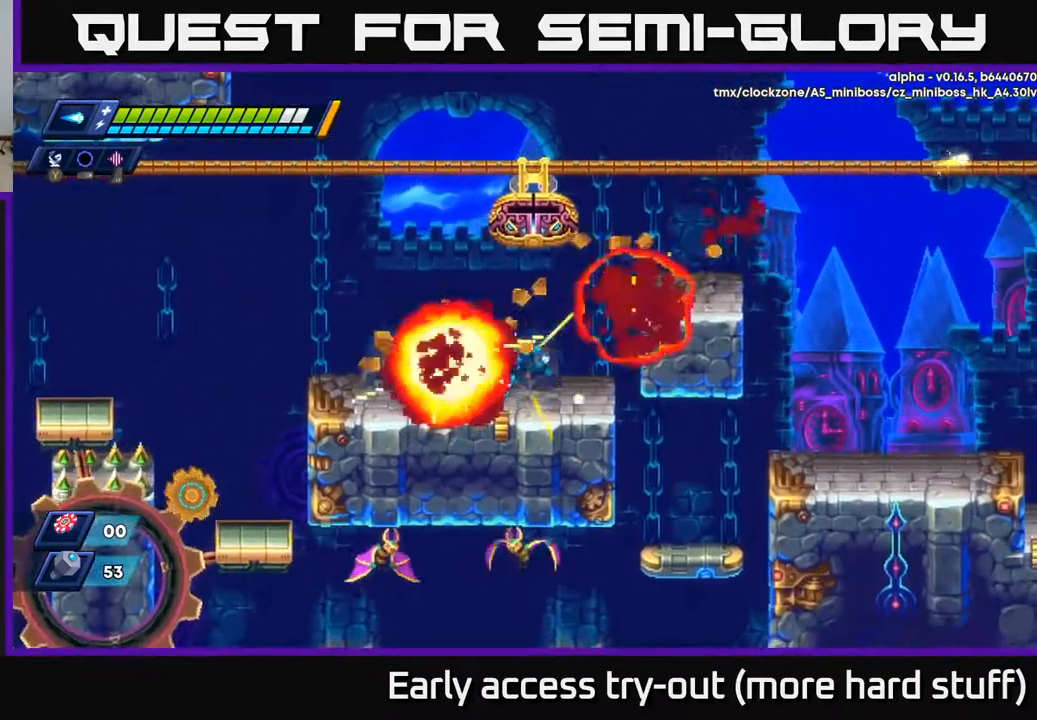
{"buttons": ["DPAD_LEFT"], "right_stick": "center", "events": [[17, "DPAD_LEFT", "down"], [67, "R2", "down"], [267, "A", "down"], [383, "A", "up"], [417, "R2", "up"]]}
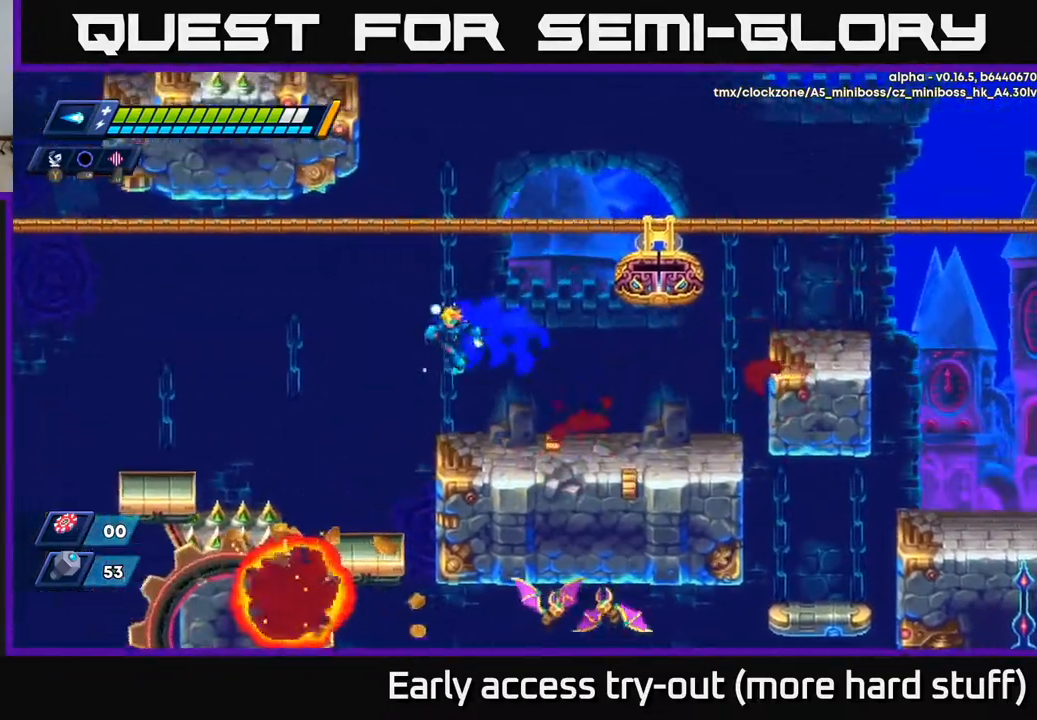
{"buttons": [], "right_stick": "center", "events": [[200, "DPAD_LEFT", "up"], [267, "DPAD_RIGHT", "down"], [333, "DPAD_RIGHT", "up"]]}
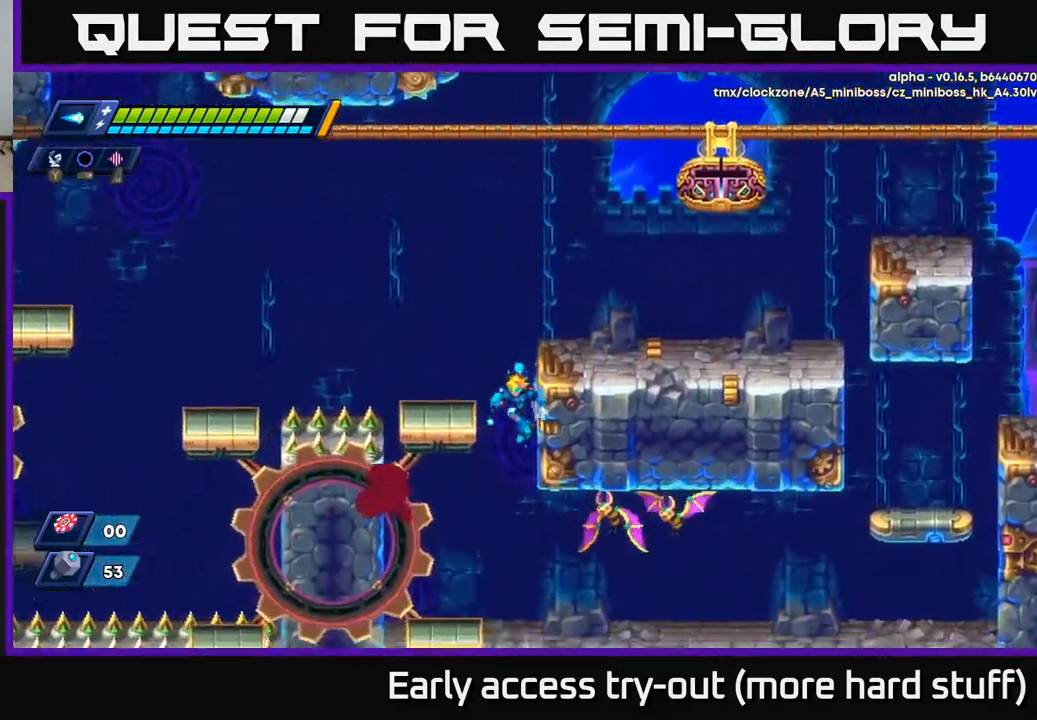
{"buttons": ["DPAD_RIGHT"], "right_stick": "center", "events": [[300, "X", "down"], [367, "DPAD_RIGHT", "down"], [367, "X", "up"], [417, "X", "down"], [500, "X", "up"]]}
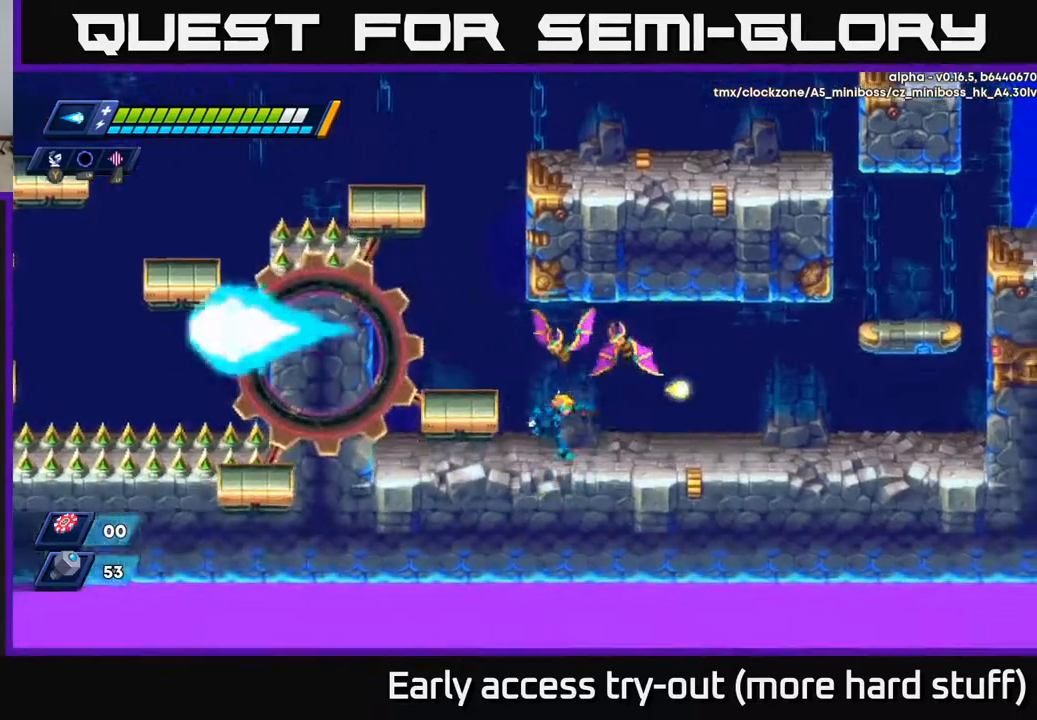
{"buttons": ["R2", "DPAD_RIGHT"], "right_stick": "center", "events": [[50, "X", "down"], [100, "X", "up"], [233, "R2", "down"]]}
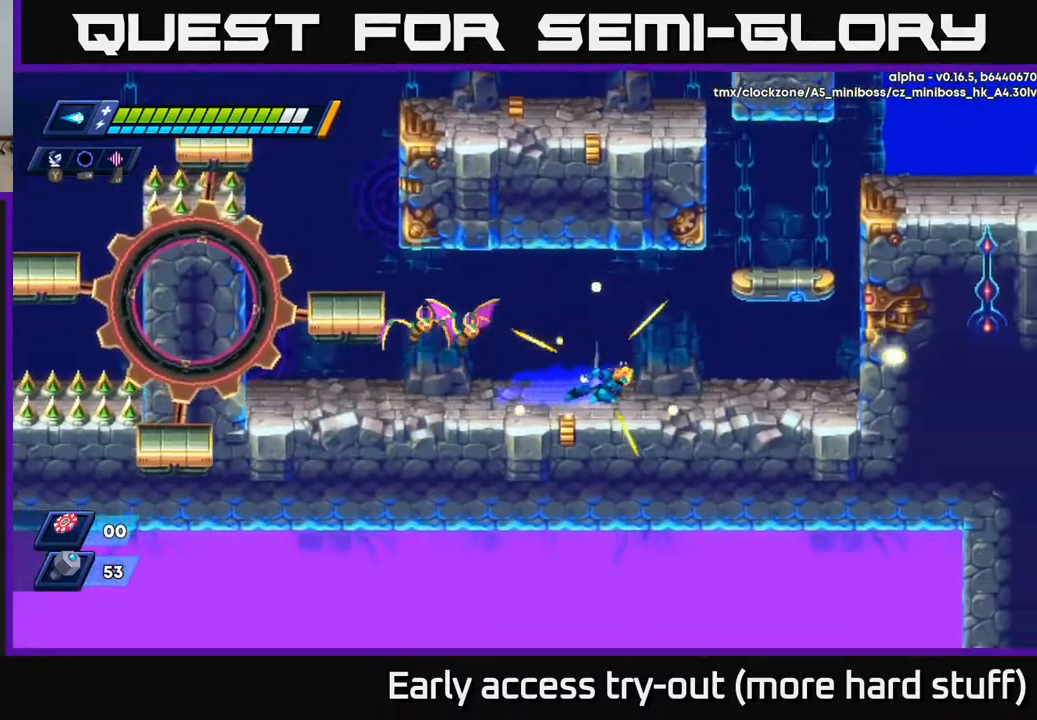
{"buttons": ["DPAD_RIGHT"], "right_stick": "center", "events": [[50, "A", "down"], [50, "DPAD_RIGHT", "up"], [50, "R2", "up"], [67, "DPAD_LEFT", "down"], [67, "X", "down"], [100, "A", "up"], [117, "DPAD_LEFT", "up"], [133, "X", "up"], [200, "X", "down"], [250, "X", "up"], [300, "X", "down"], [367, "X", "up"], [450, "DPAD_RIGHT", "down"]]}
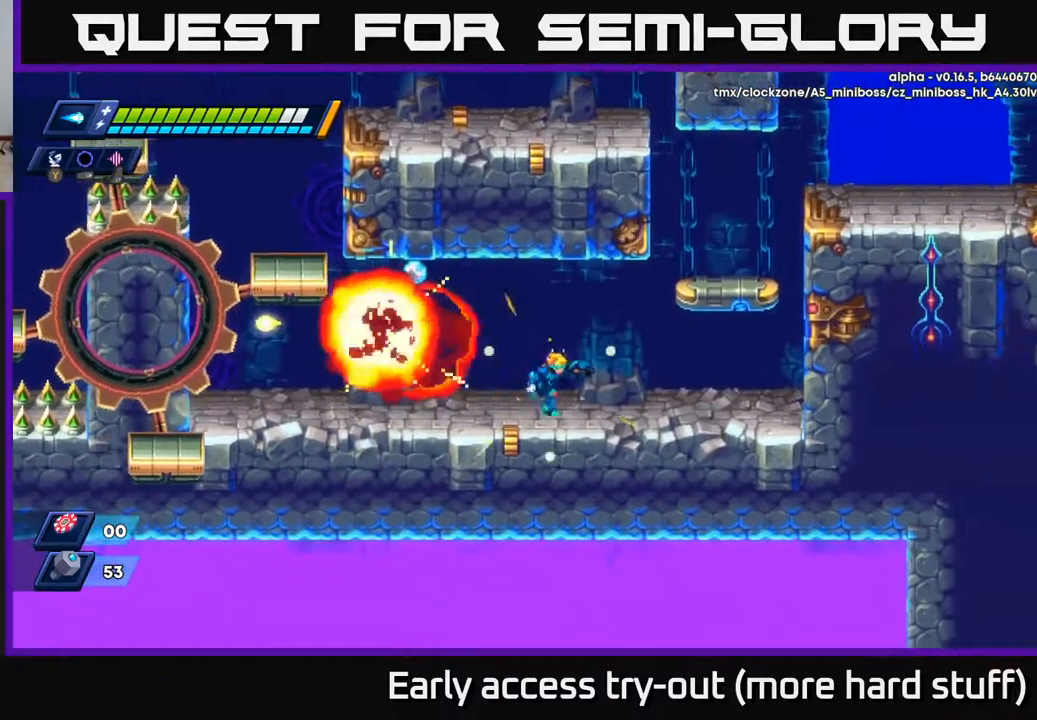
{"buttons": ["DPAD_LEFT"], "right_stick": "center", "events": [[50, "R2", "down"], [350, "DPAD_RIGHT", "up"], [400, "DPAD_LEFT", "down"], [483, "R2", "up"]]}
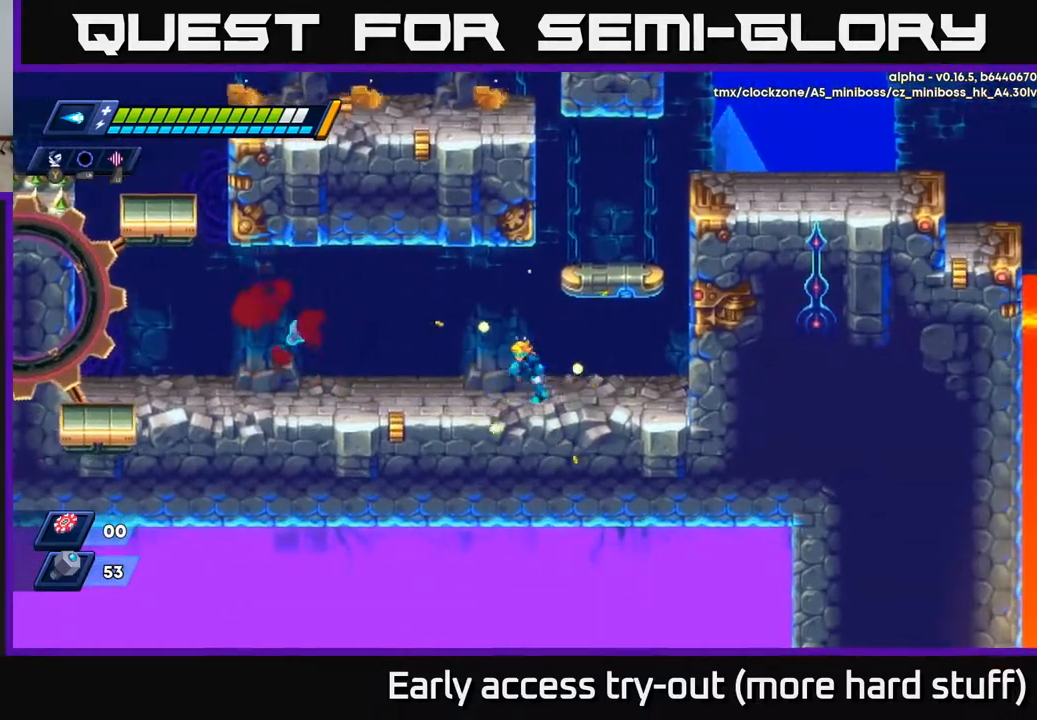
{"buttons": ["DPAD_LEFT"], "right_stick": "center", "events": [[67, "R2", "down"], [283, "A", "down"], [350, "A", "up"], [383, "R2", "up"]]}
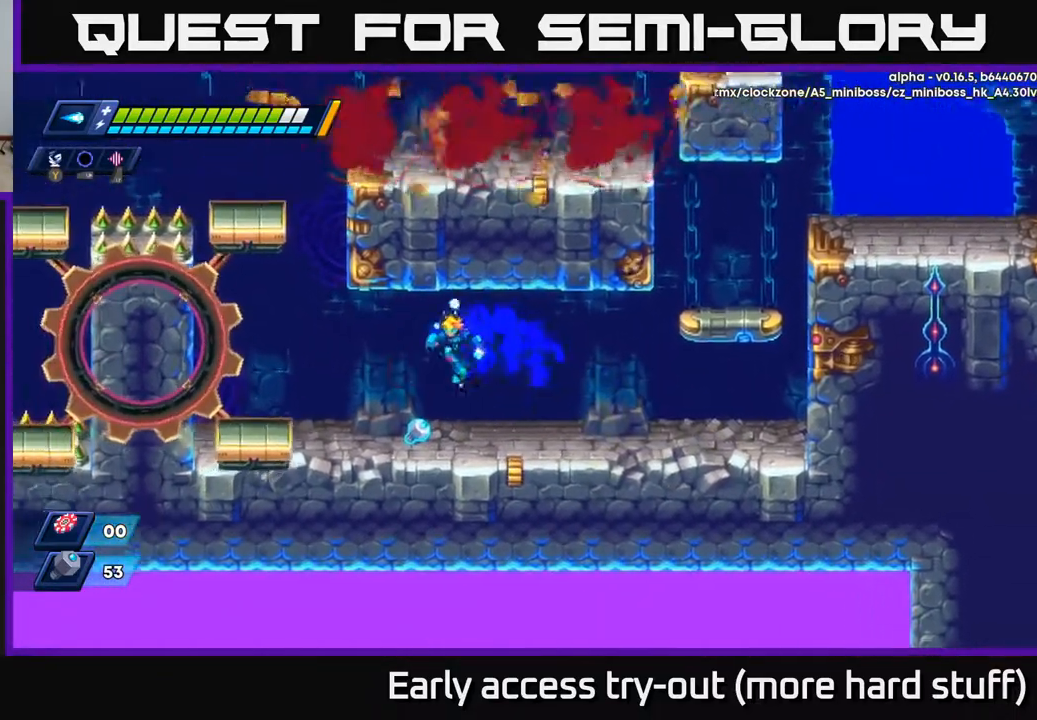
{"buttons": ["R2", "DPAD_RIGHT"], "right_stick": "center", "events": [[167, "DPAD_LEFT", "up"], [183, "DPAD_RIGHT", "down"], [250, "R2", "down"]]}
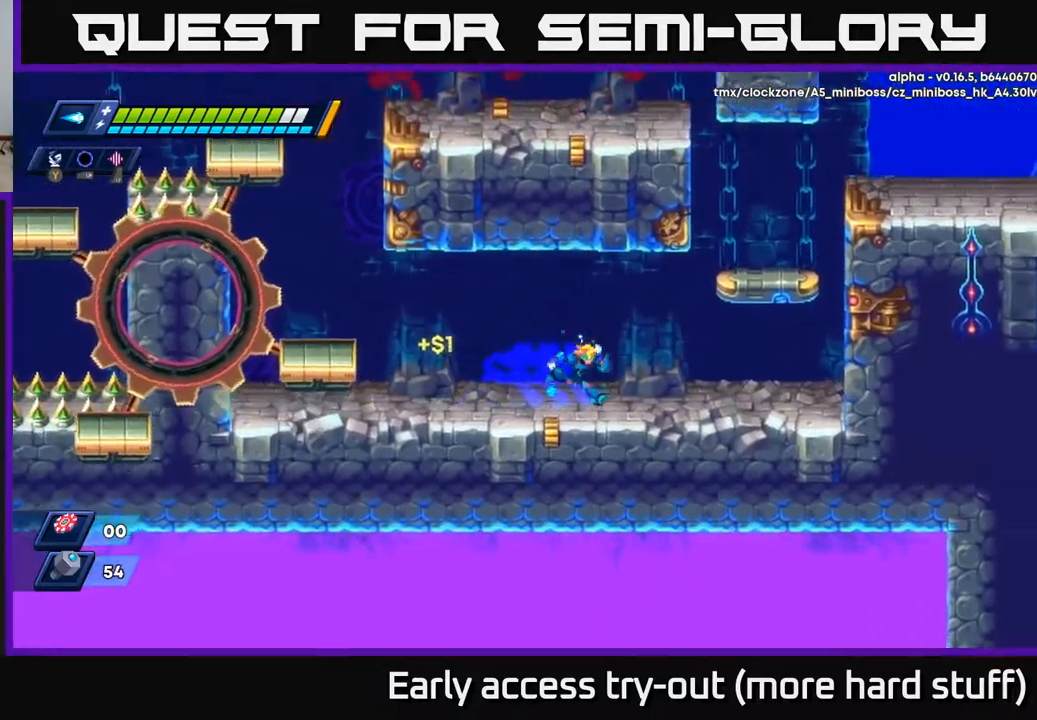
{"buttons": ["R2", "DPAD_RIGHT"], "right_stick": "center", "events": [[50, "R2", "up"], [133, "R2", "down"]]}
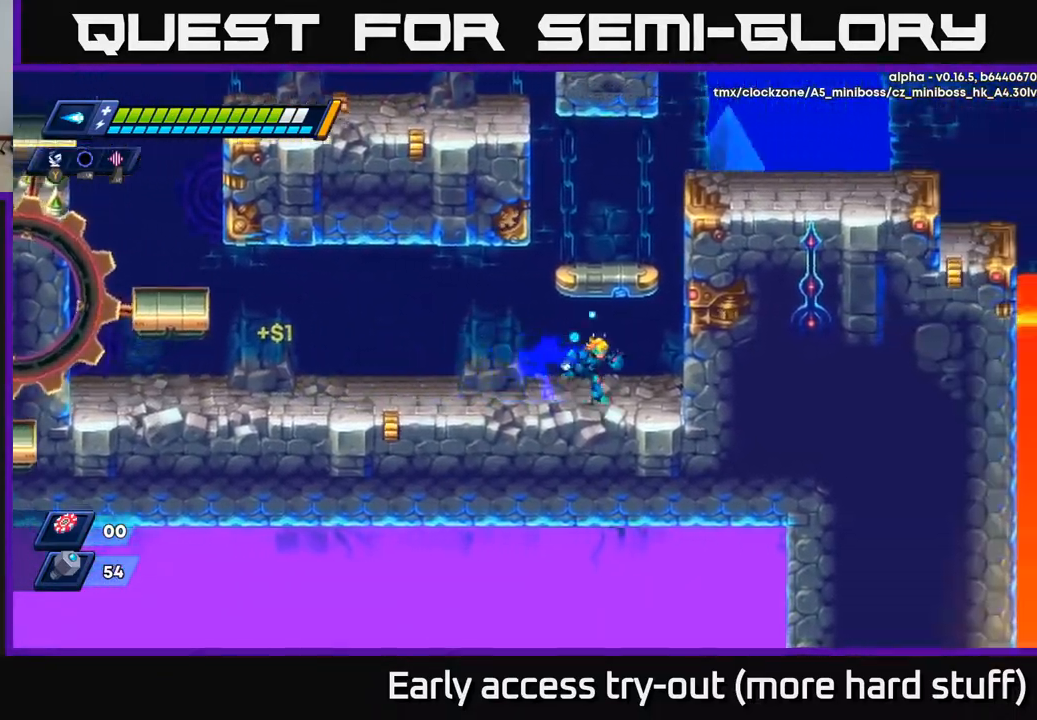
{"buttons": ["A", "R2", "DPAD_RIGHT"], "right_stick": "center", "events": [[83, "right_stick", "up"], [183, "A", "down"], [183, "right_stick", "center"], [300, "R2", "up"], [317, "A", "up"], [383, "A", "down"], [383, "R2", "down"]]}
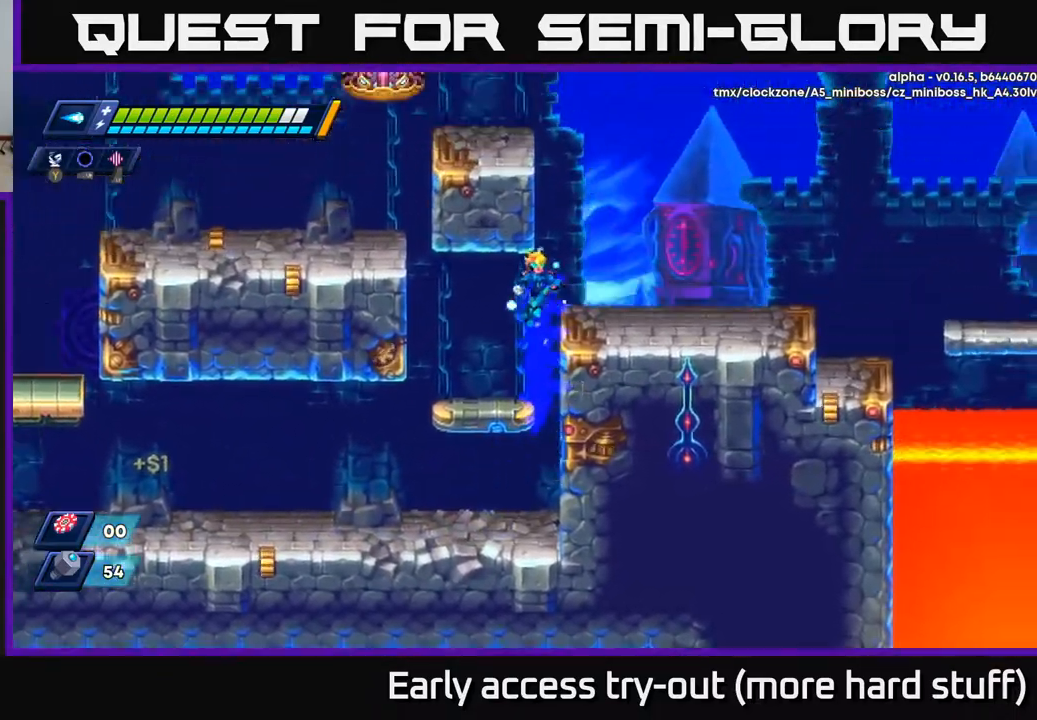
{"buttons": ["DPAD_RIGHT"], "right_stick": "up", "events": [[67, "A", "up"], [117, "R2", "up"], [350, "right_stick", "up"]]}
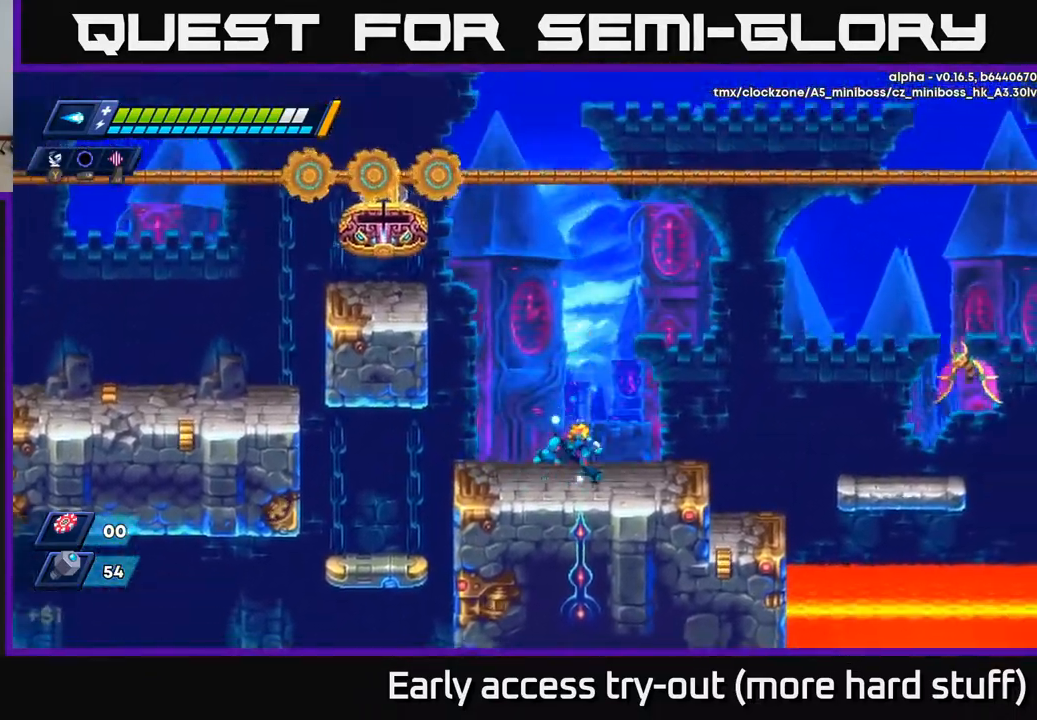
{"buttons": ["DPAD_RIGHT"], "right_stick": "center", "events": [[200, "R2", "down"], [200, "right_stick", "center"], [300, "DPAD_RIGHT", "up"], [300, "R2", "up"], [500, "DPAD_RIGHT", "down"]]}
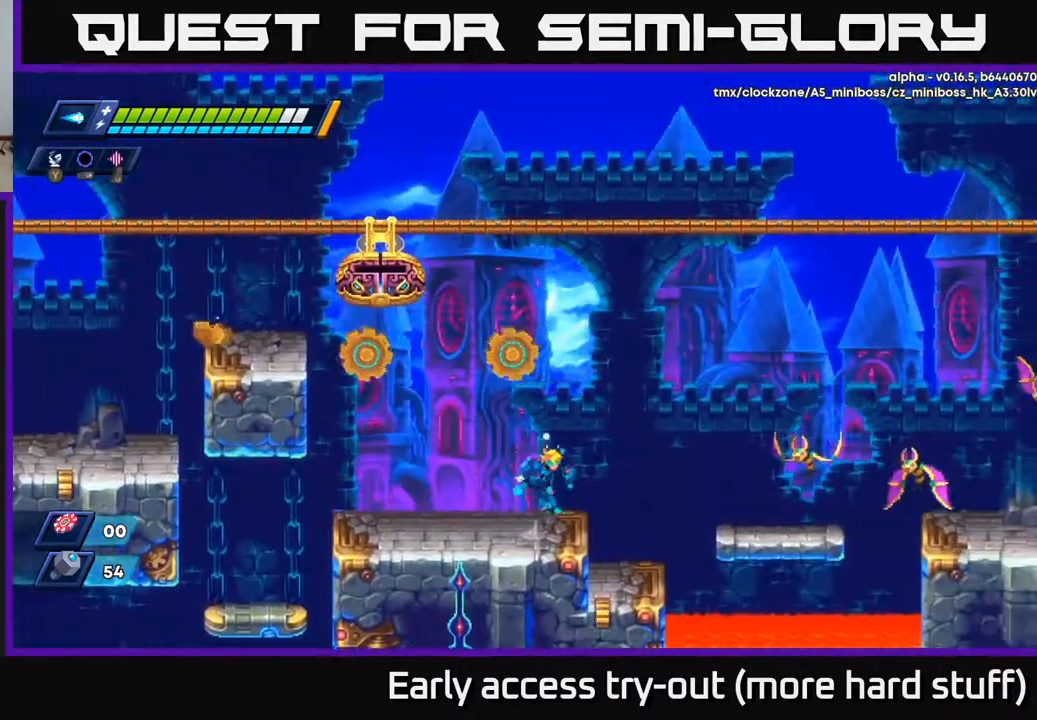
{"buttons": ["X"], "right_stick": "center", "events": [[17, "A", "down"], [50, "DPAD_RIGHT", "up"], [50, "X", "down"], [83, "A", "up"], [133, "X", "up"], [500, "X", "down"]]}
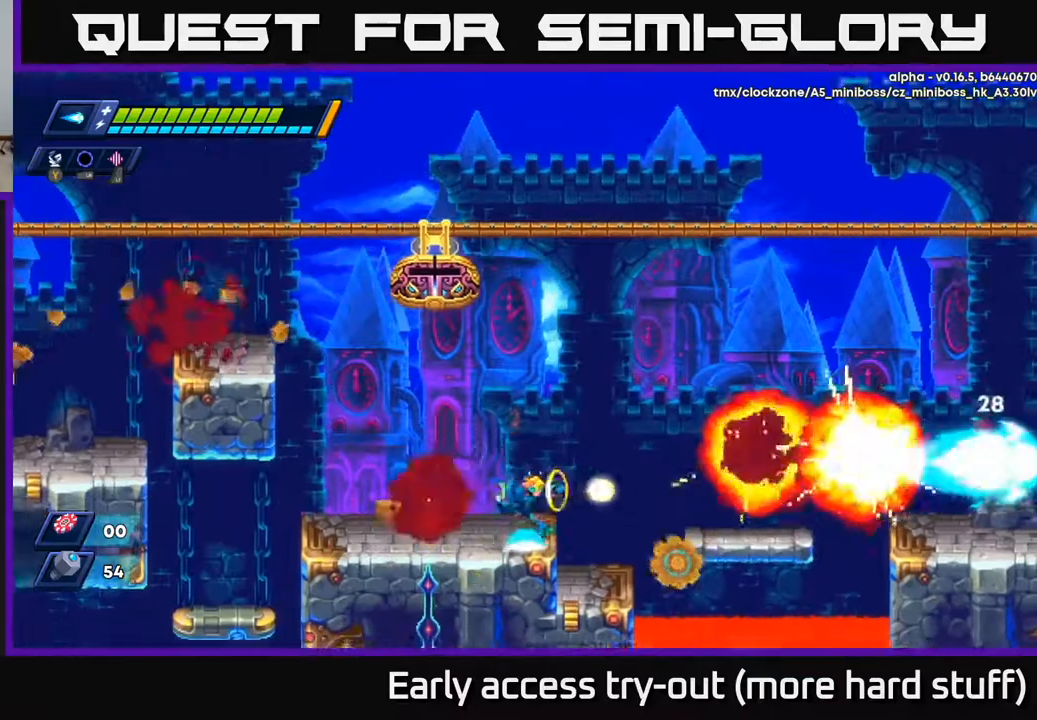
{"buttons": ["DPAD_RIGHT"], "right_stick": "center", "events": [[17, "DPAD_RIGHT", "down"], [50, "X", "up"], [100, "R2", "down"], [167, "A", "down"], [283, "A", "up"], [317, "R2", "up"]]}
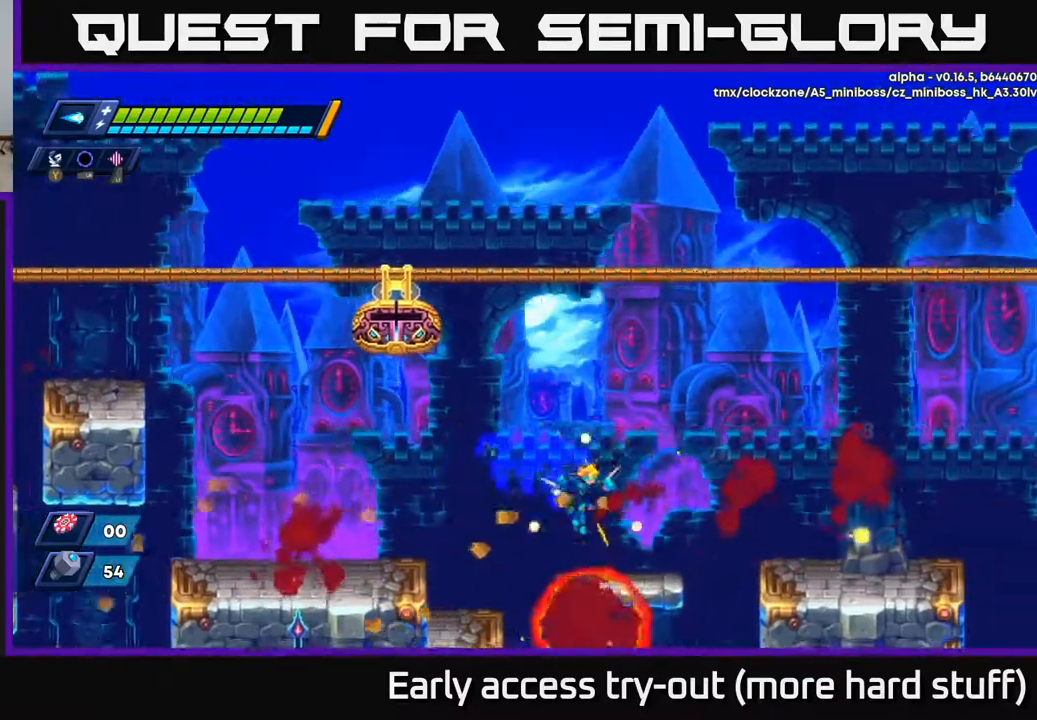
{"buttons": ["DPAD_RIGHT"], "right_stick": "center", "events": [[233, "R2", "down"], [250, "A", "down"], [367, "A", "up"], [400, "R2", "up"]]}
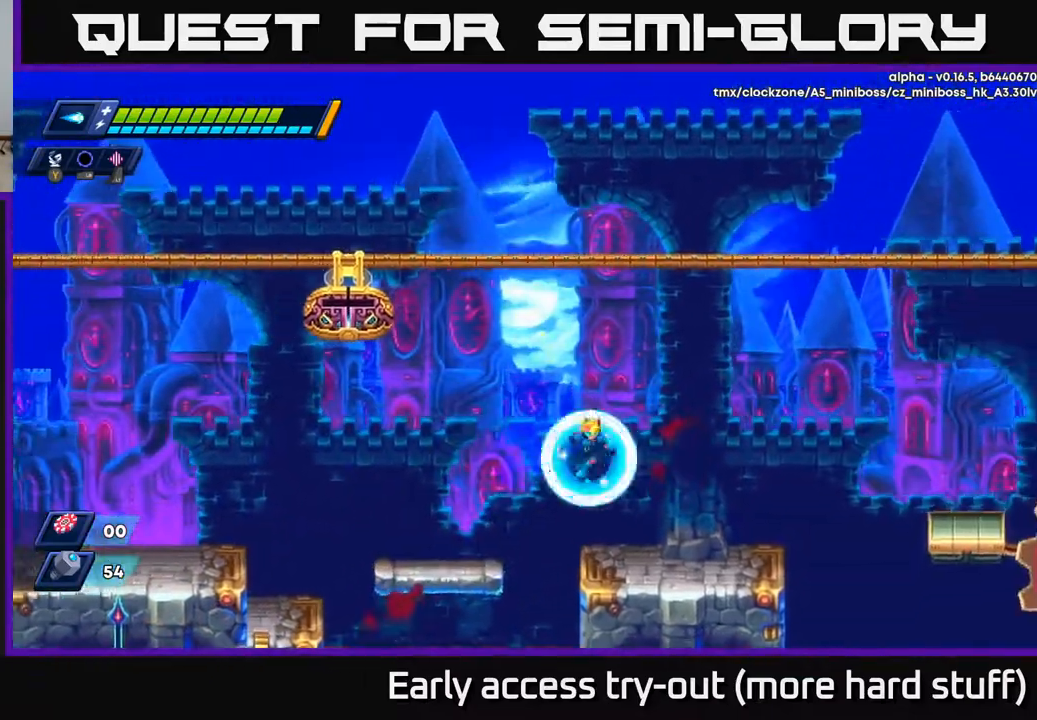
{"buttons": ["R2", "DPAD_RIGHT"], "right_stick": "center", "events": [[283, "R2", "down"]]}
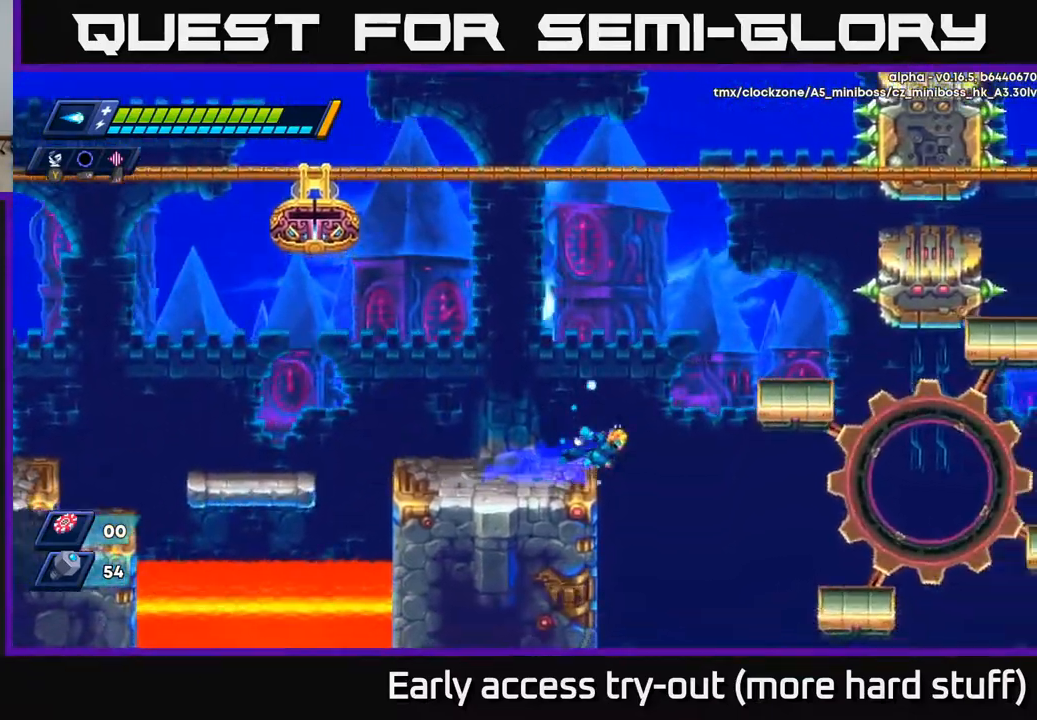
{"buttons": ["DPAD_RIGHT"], "right_stick": "down", "events": [[33, "A", "down"], [133, "A", "up"], [183, "R2", "up"], [300, "right_stick", "down"]]}
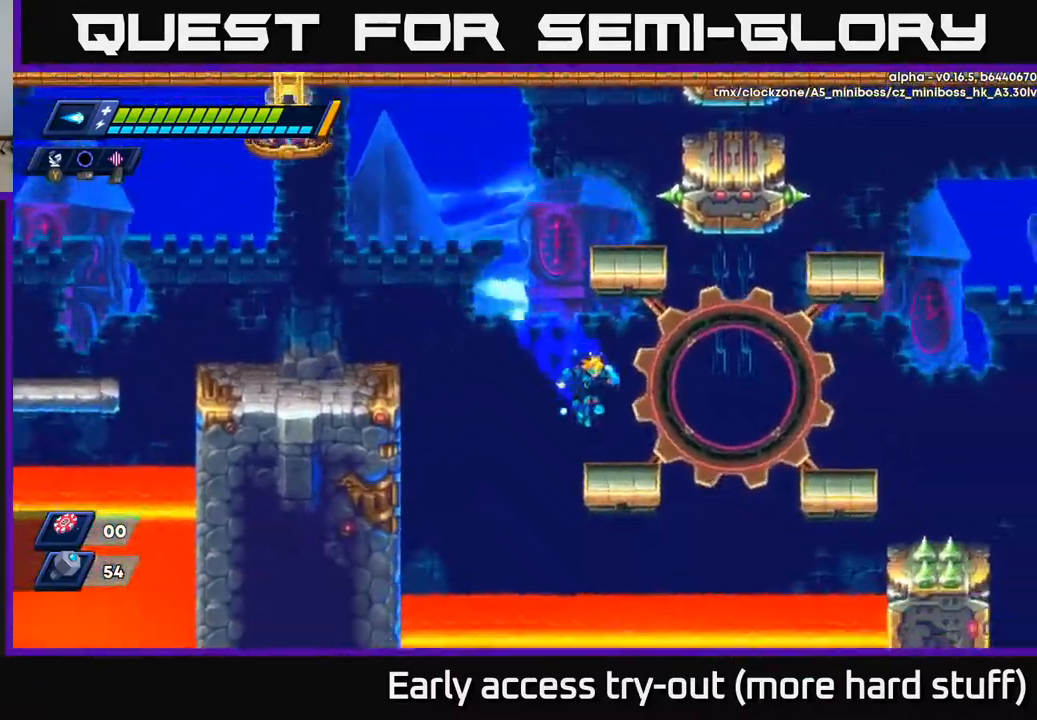
{"buttons": ["DPAD_RIGHT"], "right_stick": "center", "events": [[83, "DPAD_RIGHT", "up"], [100, "right_stick", "center"], [233, "DPAD_RIGHT", "down"], [283, "R2", "down"], [317, "A", "down"], [400, "A", "up"], [417, "R2", "up"]]}
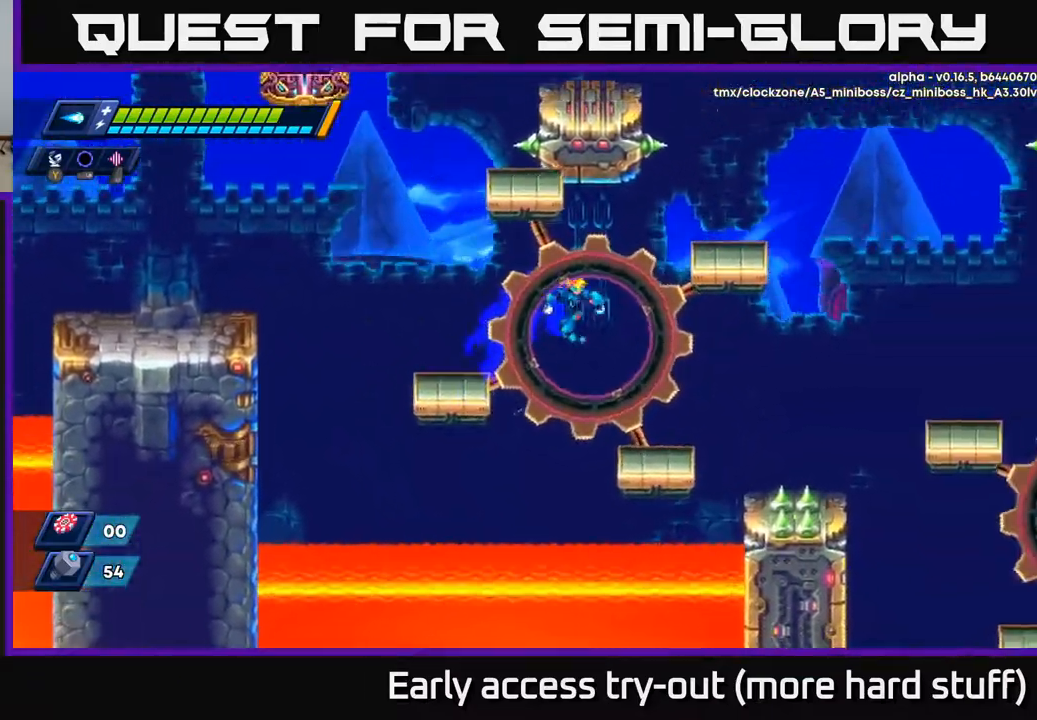
{"buttons": ["A", "DPAD_RIGHT"], "right_stick": "center", "events": [[200, "DPAD_RIGHT", "up"], [467, "A", "down"], [500, "DPAD_RIGHT", "down"]]}
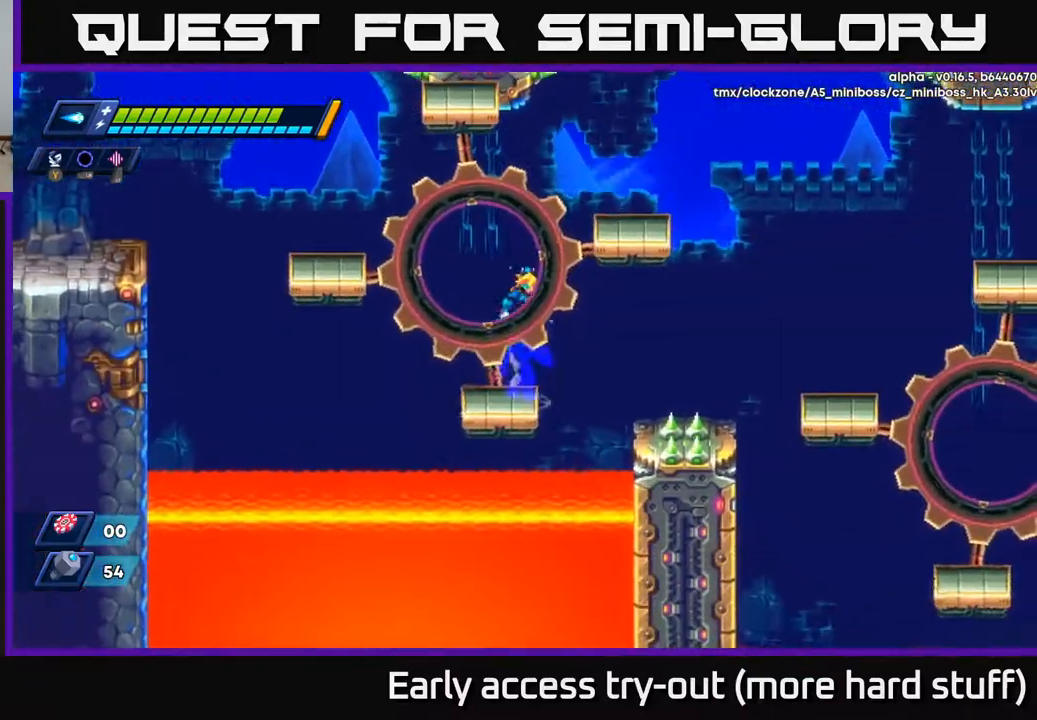
{"buttons": ["DPAD_RIGHT"], "right_stick": "center", "events": [[217, "A", "up"], [300, "A", "down"], [400, "A", "up"]]}
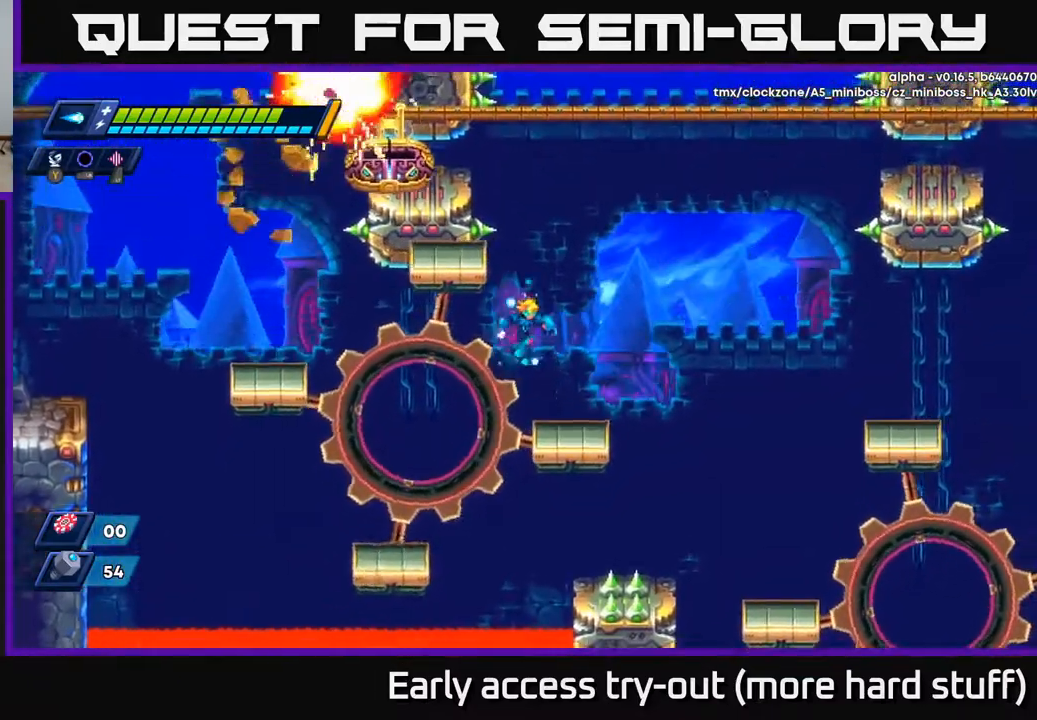
{"buttons": ["A", "R2", "DPAD_RIGHT"], "right_stick": "center", "events": [[83, "DPAD_RIGHT", "up"], [167, "DPAD_RIGHT", "down"], [333, "R2", "down"], [350, "A", "down"]]}
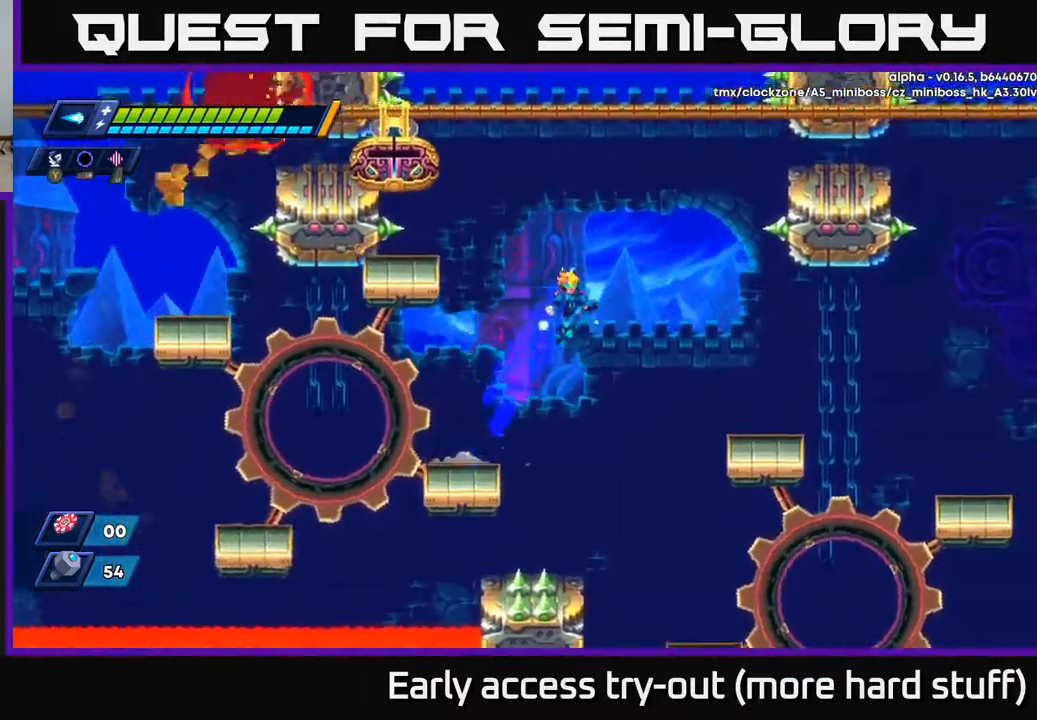
{"buttons": ["DPAD_RIGHT"], "right_stick": "center", "events": [[83, "A", "up"], [117, "R2", "up"]]}
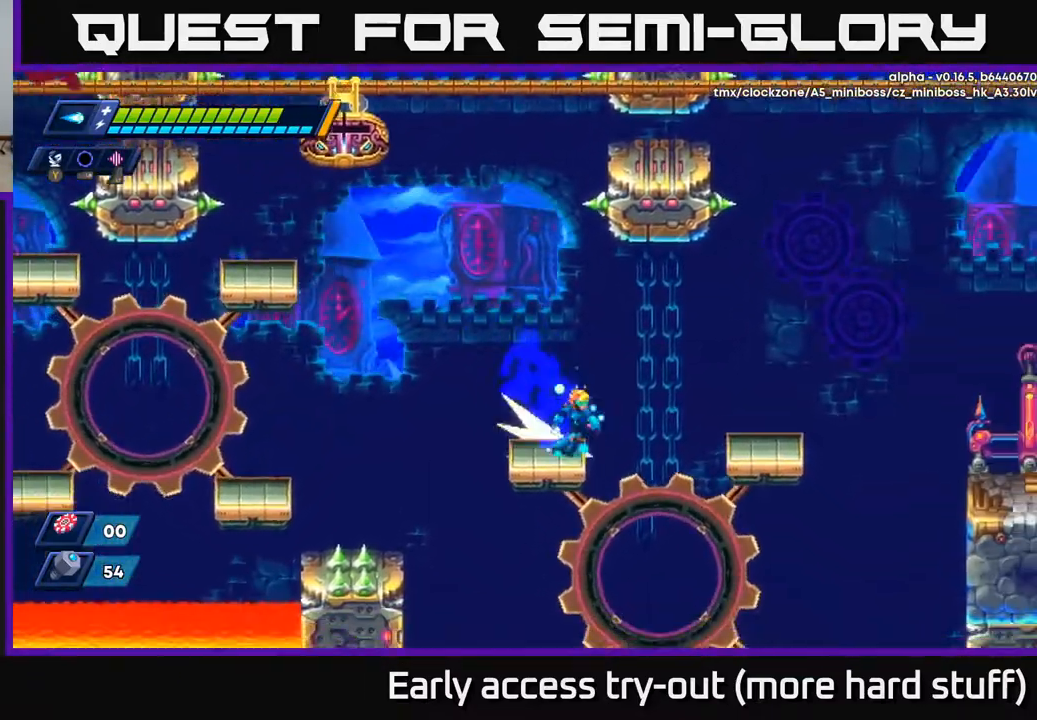
{"buttons": [], "right_stick": "down", "events": [[50, "A", "down"], [50, "R2", "down"], [183, "A", "up"], [200, "R2", "up"], [400, "right_stick", "down"], [500, "DPAD_RIGHT", "up"]]}
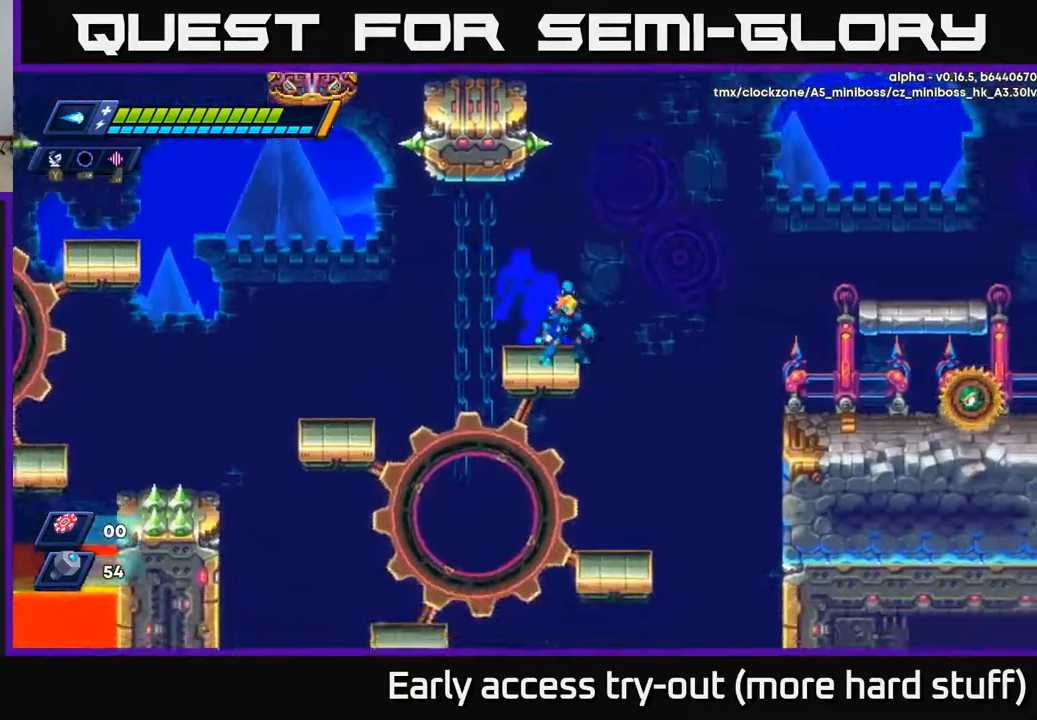
{"buttons": ["A", "R2", "DPAD_RIGHT"], "right_stick": "center", "events": [[167, "right_stick", "center"], [283, "DPAD_RIGHT", "down"], [300, "R2", "down"], [333, "A", "down"]]}
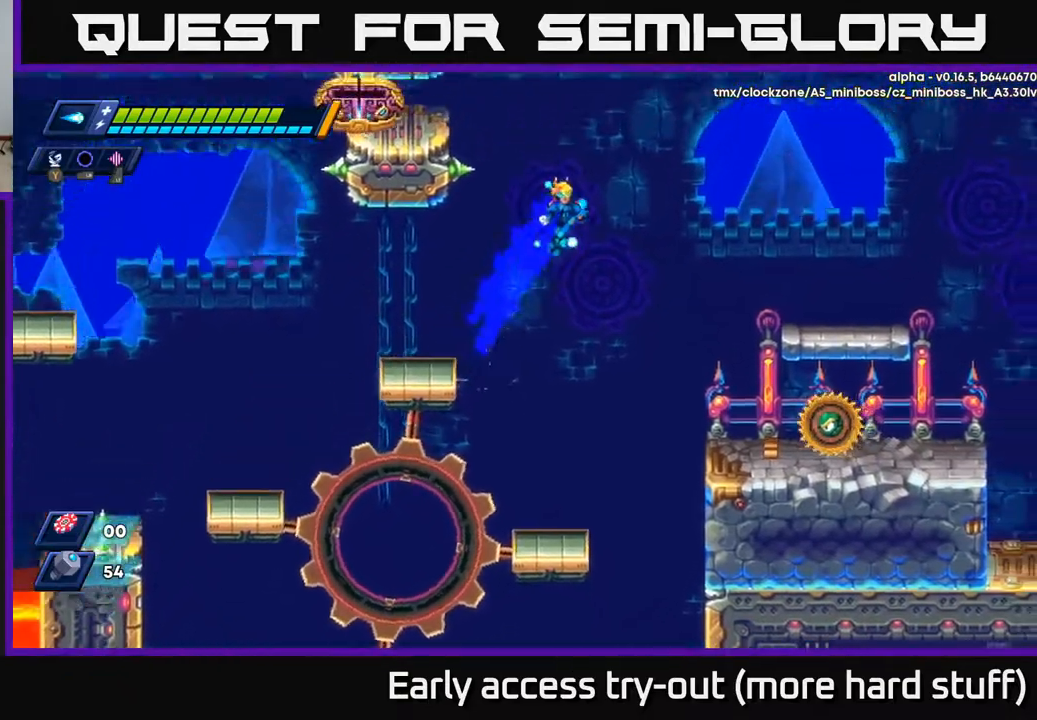
{"buttons": ["DPAD_RIGHT"], "right_stick": "center", "events": [[450, "A", "up"], [450, "R2", "up"]]}
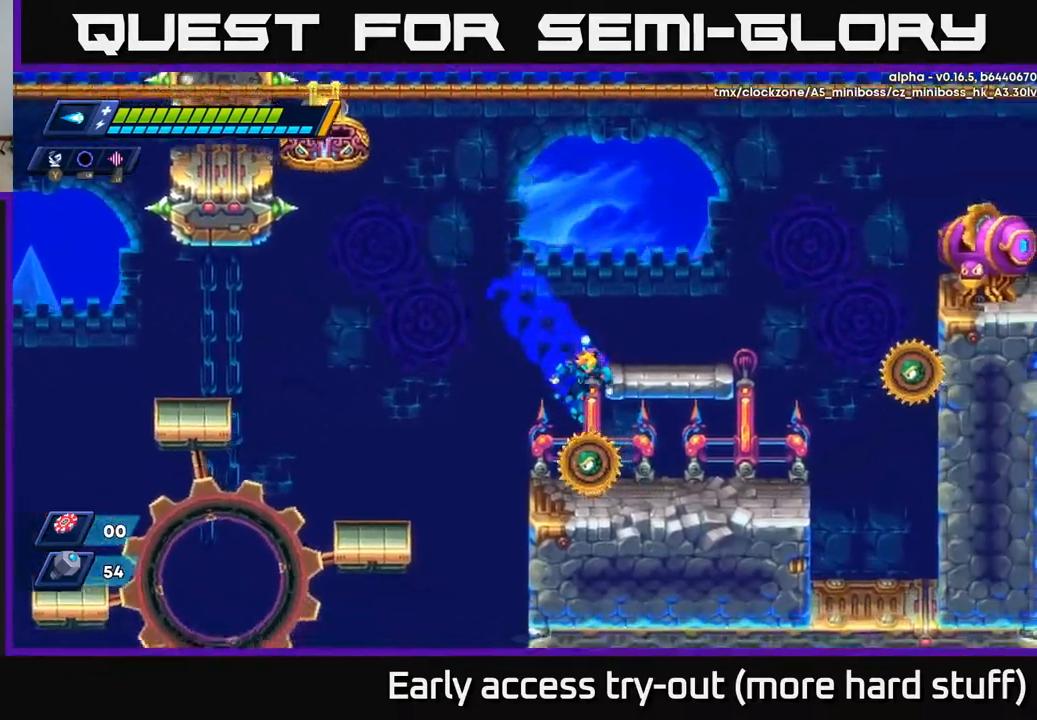
{"buttons": [], "right_stick": "center", "events": [[17, "A", "down"], [183, "A", "up"], [333, "DPAD_RIGHT", "up"], [350, "DPAD_LEFT", "down"], [417, "X", "down"], [433, "DPAD_LEFT", "up"], [450, "X", "up"]]}
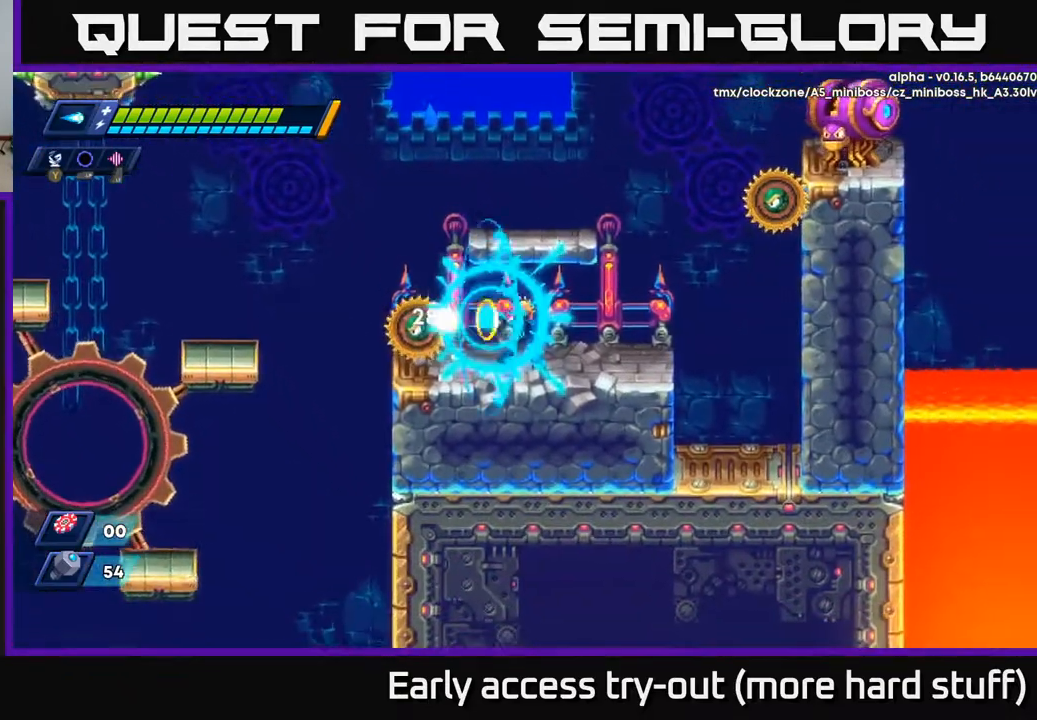
{"buttons": ["DPAD_LEFT"], "right_stick": "center", "events": [[17, "X", "down"], [67, "X", "up"], [117, "X", "down"], [200, "X", "up"], [433, "DPAD_LEFT", "down"]]}
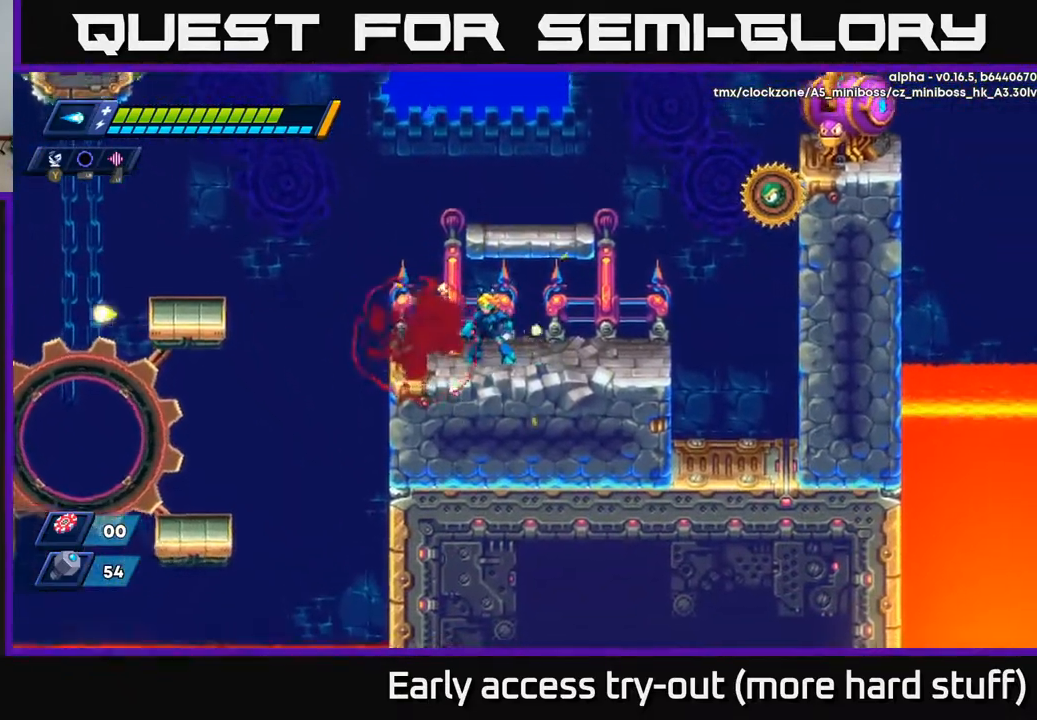
{"buttons": ["DPAD_LEFT"], "right_stick": "center", "events": [[17, "right_stick", "up"], [33, "DPAD_LEFT", "up"], [133, "right_stick", "up-right"], [383, "right_stick", "center"], [483, "DPAD_LEFT", "down"]]}
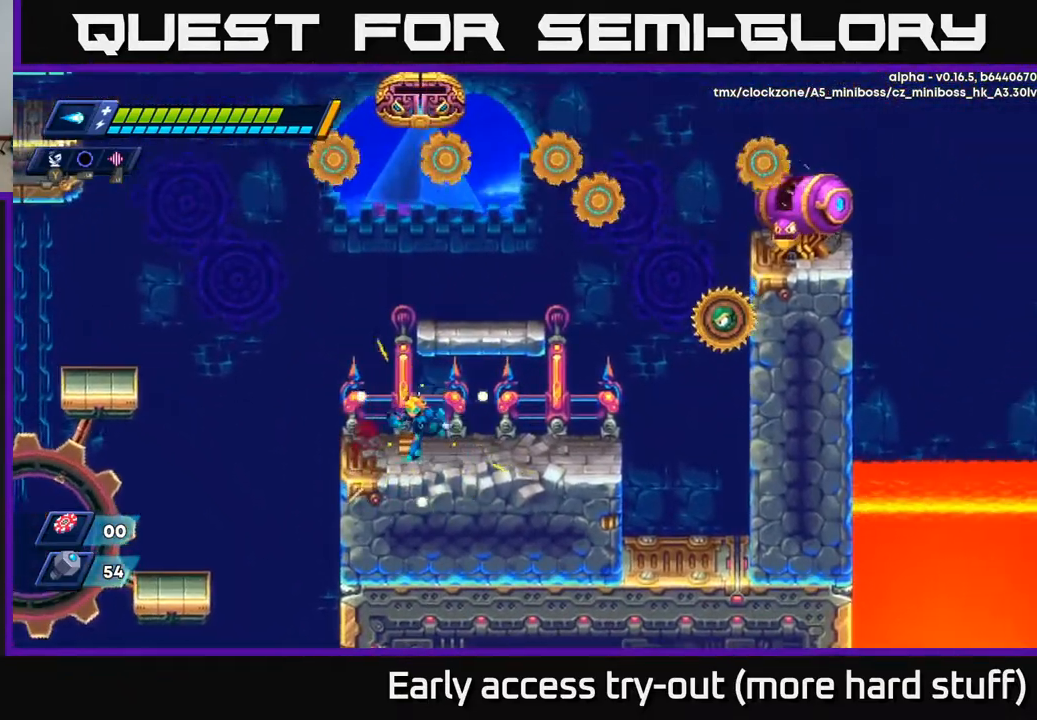
{"buttons": [], "right_stick": "center", "events": [[83, "DPAD_LEFT", "up"], [400, "DPAD_RIGHT", "down"], [467, "DPAD_RIGHT", "up"]]}
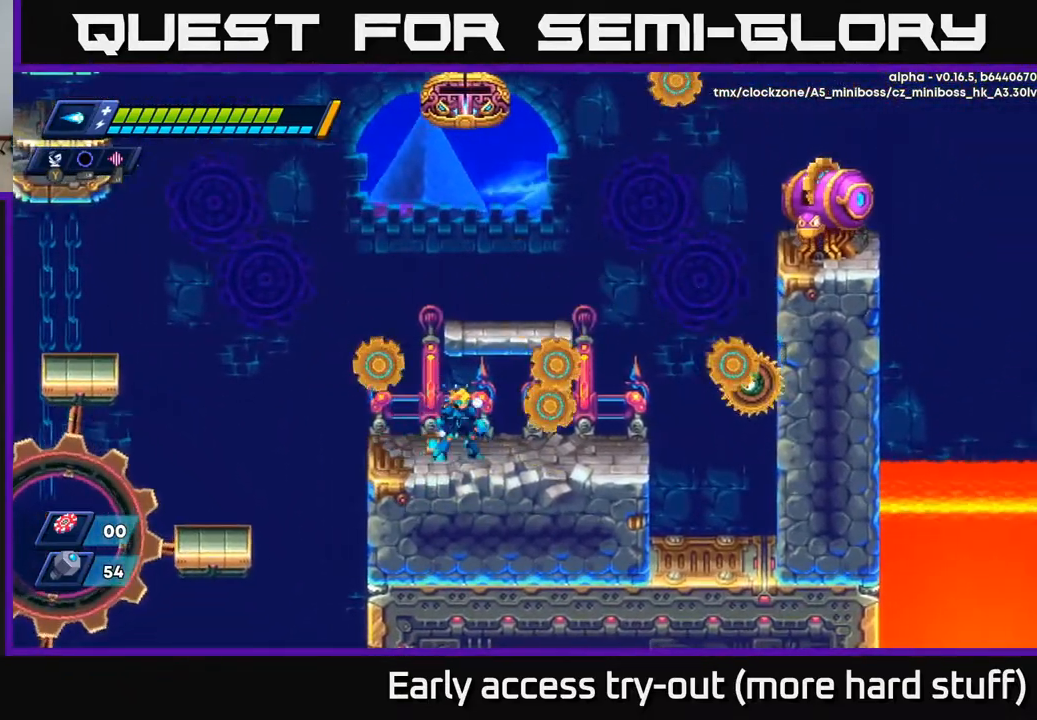
{"buttons": ["DPAD_LEFT"], "right_stick": "center", "events": [[183, "A", "down"], [367, "X", "down"], [383, "A", "up"], [417, "X", "up"], [467, "DPAD_LEFT", "down"]]}